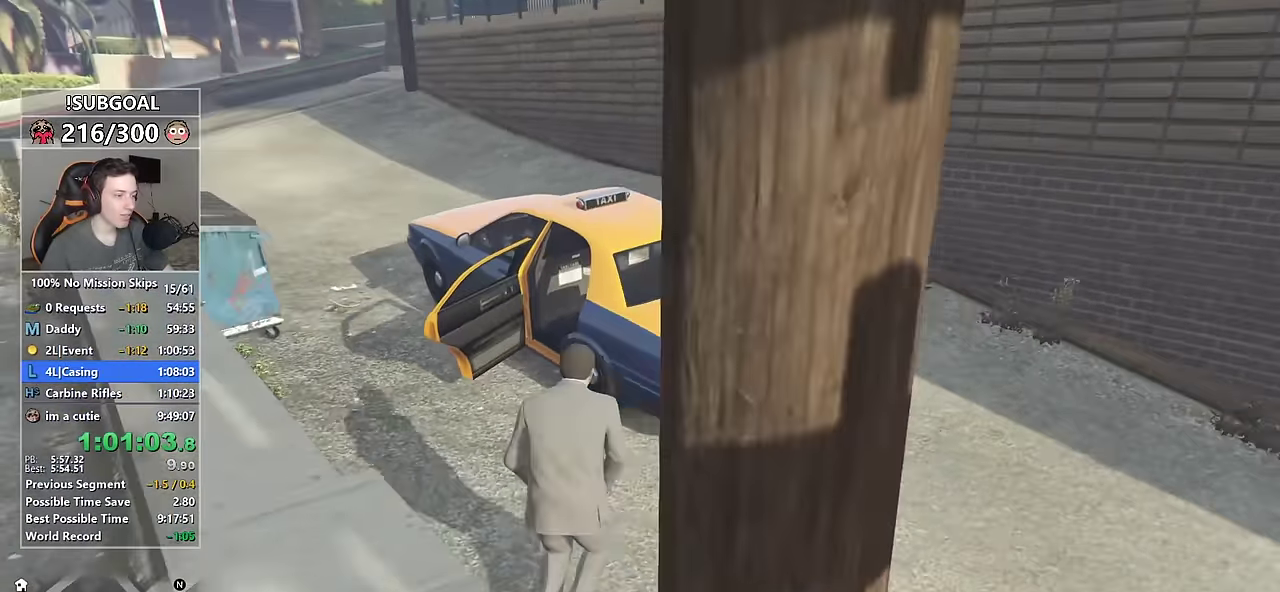
Gameplay with keyboard and mouse; each line is a JSON object with the keys and mouse buttons held at the frame after it. "events" lists presses ("down") and releases ("up") of "1", "2", "3", "4", "5", "6", "7", "8", "a", "c", "caps_lock", "ctrl", "d", "e", "escape", "f", "f1", "f2", "f3", "g", "num4", "num5", "num6", "p", "q", "r", "return", "s", "shift", "space", "tab", "v", "w", "mouse_left", "mouse_middle", "mouse_right", "mouse_mb4", "mouse_mb5", "mouse_wheel_up" and "mouse_wheel_down" between this image and that frame as [ms after this image, input, new state], when the widget could be followed in between. "mouse_left", "mouse_middle", "mouse_right", "mouse_mb4", "mouse_mb5", "mouse_wheel_up", "mouse_wheel_down" = the "left", "middle", "right", "mb4", "mb5", "wheel_up", "wheel_down" buttons of the "mouse" list. No other keys are recorded. Not read: mouse_move.
{"keys": [], "mouse": [], "events": [[183, "f", "down"], [183, "w", "up"], [233, "f", "up"], [233, "shift", "up"]]}
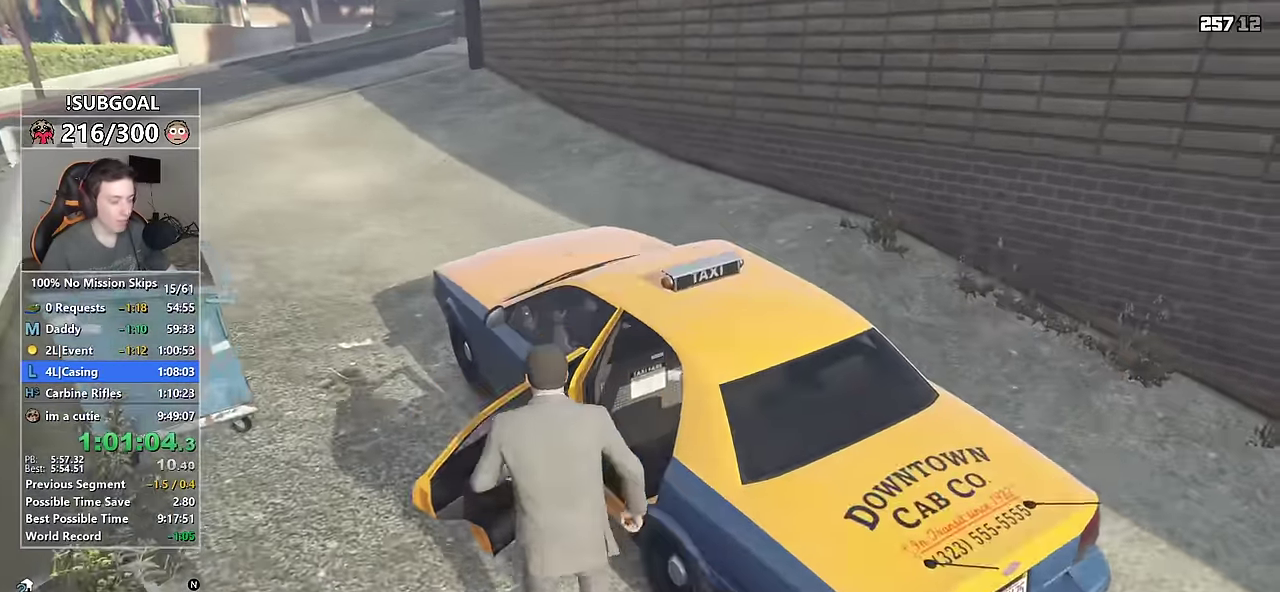
{"keys": [], "mouse": [], "events": [[100, "p", "down"], [183, "p", "up"]]}
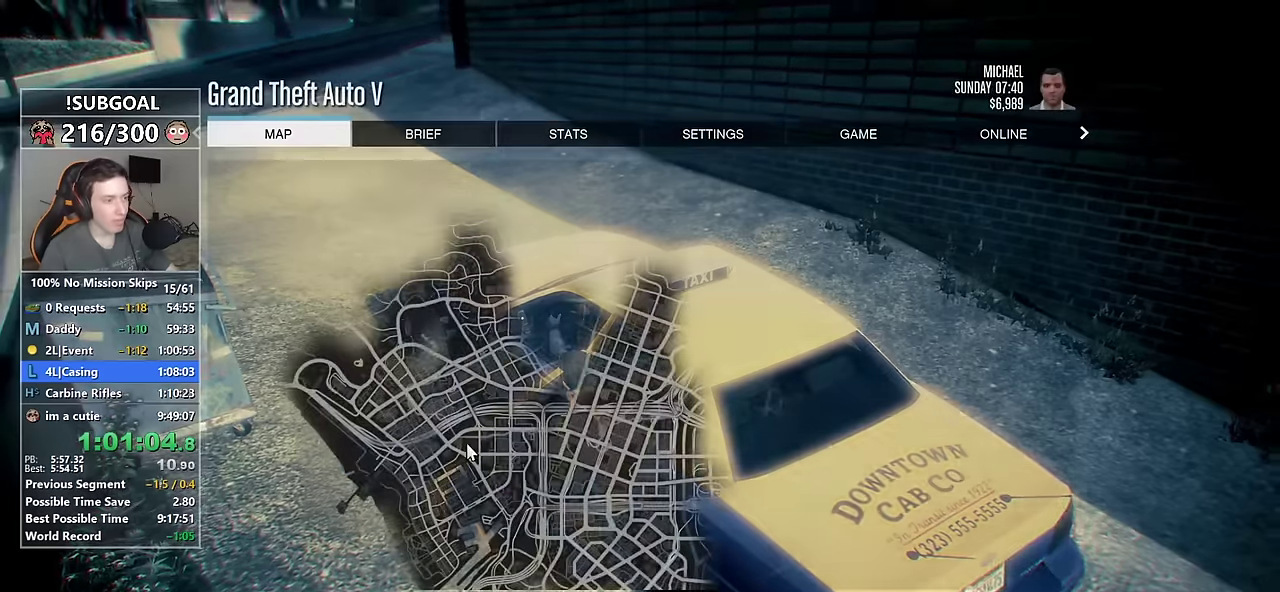
{"keys": [], "mouse": ["left"], "events": [[250, "mouse_left", "down"], [300, "mouse_left", "up"], [400, "mouse_left", "down"]]}
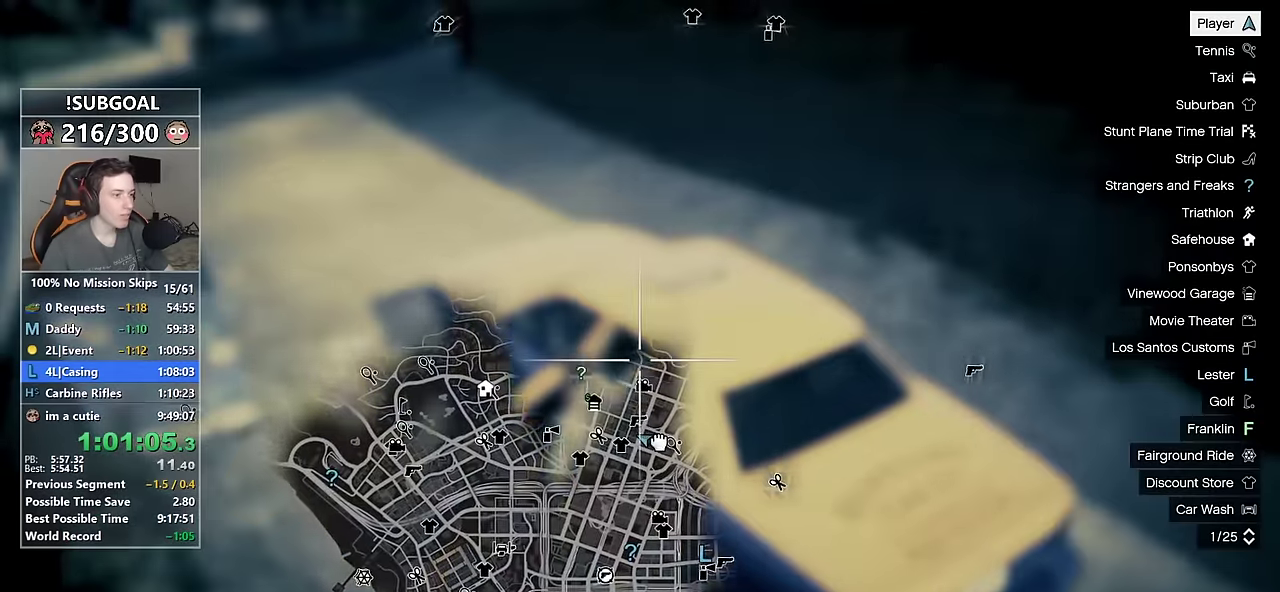
{"keys": [], "mouse": ["left"], "events": [[83, "mouse_left", "up"], [83, "mouse_wheel_up", "down"], [183, "mouse_left", "down"], [183, "mouse_wheel_up", "up"], [317, "tab", "down"], [367, "tab", "up"]]}
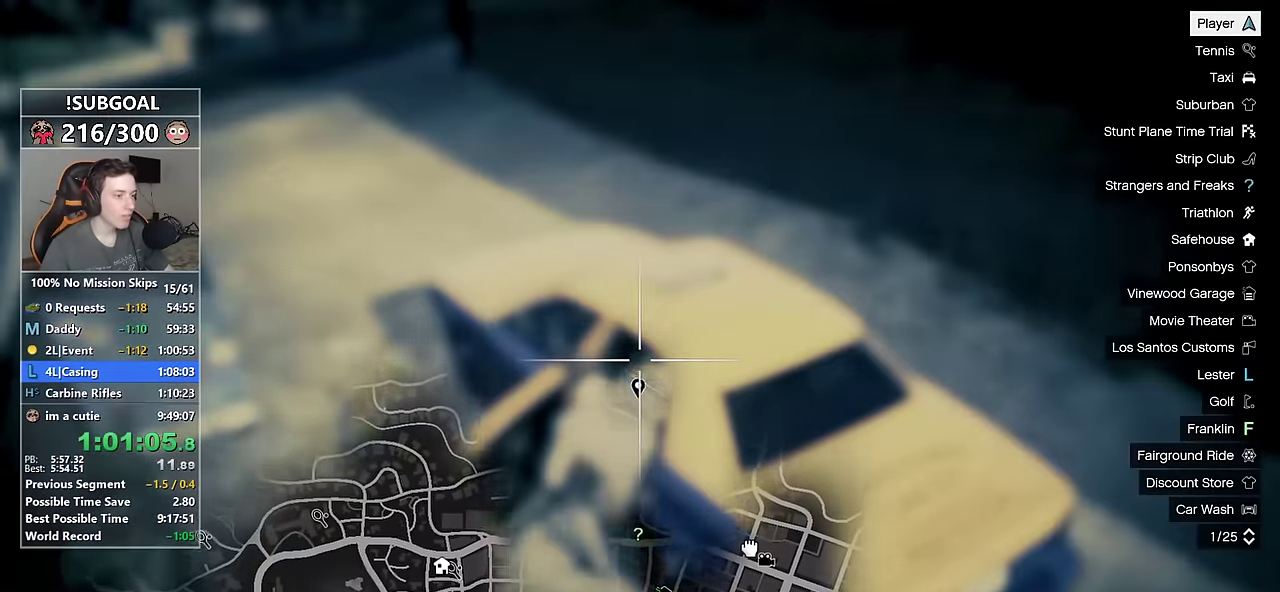
{"keys": [], "mouse": [], "events": [[233, "mouse_left", "up"], [283, "mouse_wheel_up", "down"], [333, "mouse_wheel_up", "up"]]}
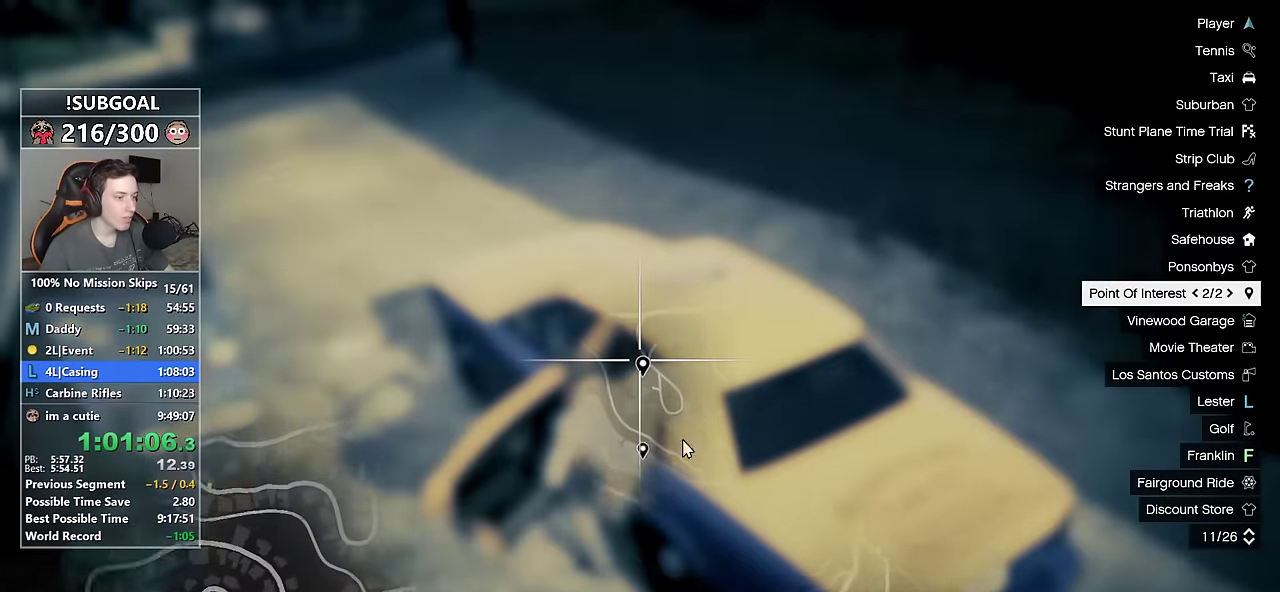
{"keys": [], "mouse": [], "events": []}
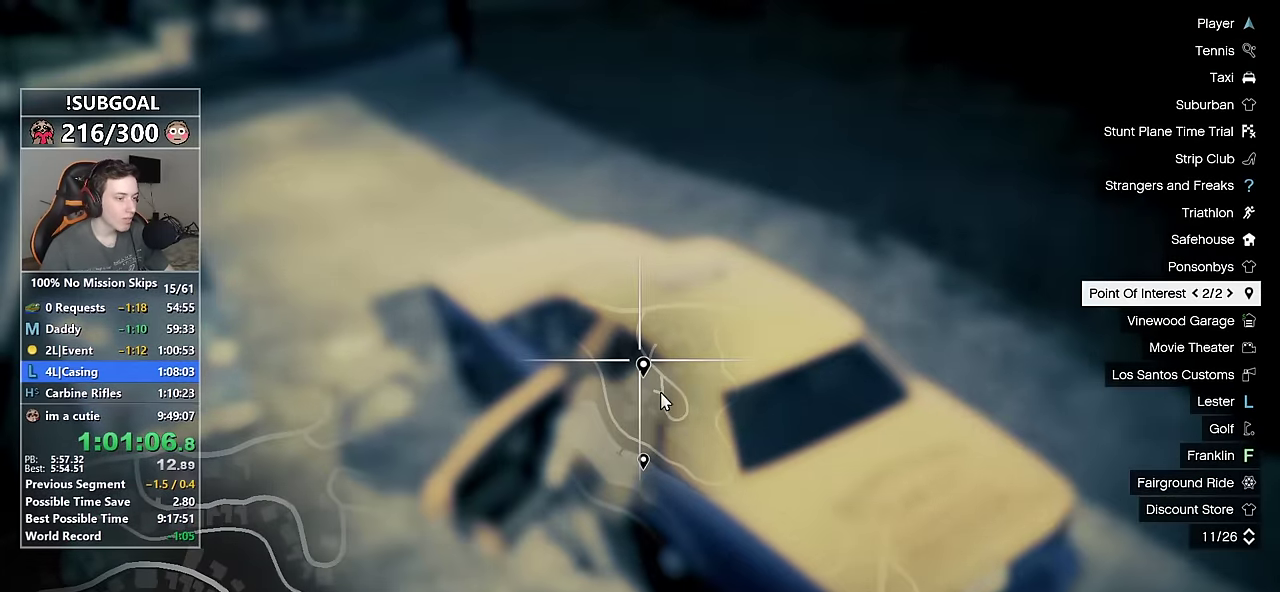
{"keys": [], "mouse": [], "events": [[33, "mouse_left", "down"], [133, "mouse_left", "up"], [167, "mouse_left", "down"], [217, "mouse_left", "up"], [267, "escape", "down"], [317, "escape", "up"], [417, "escape", "down"], [450, "escape", "up"]]}
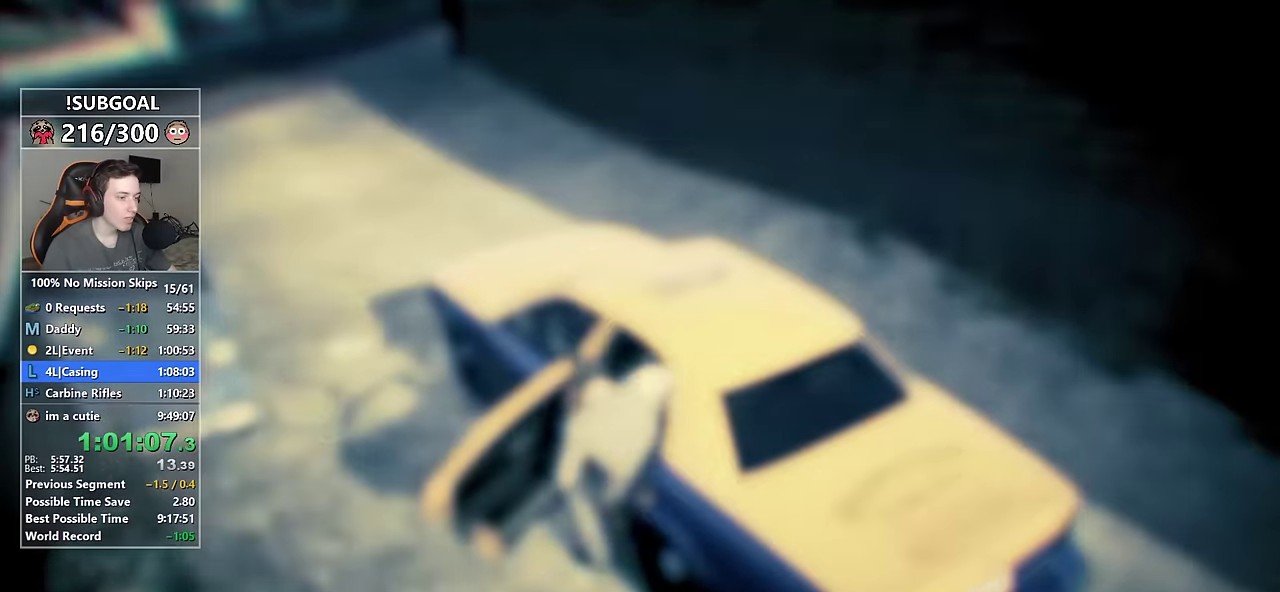
{"keys": ["return"], "mouse": [], "events": [[200, "return", "down"], [283, "return", "up"], [333, "return", "down"], [417, "return", "up"], [467, "return", "down"]]}
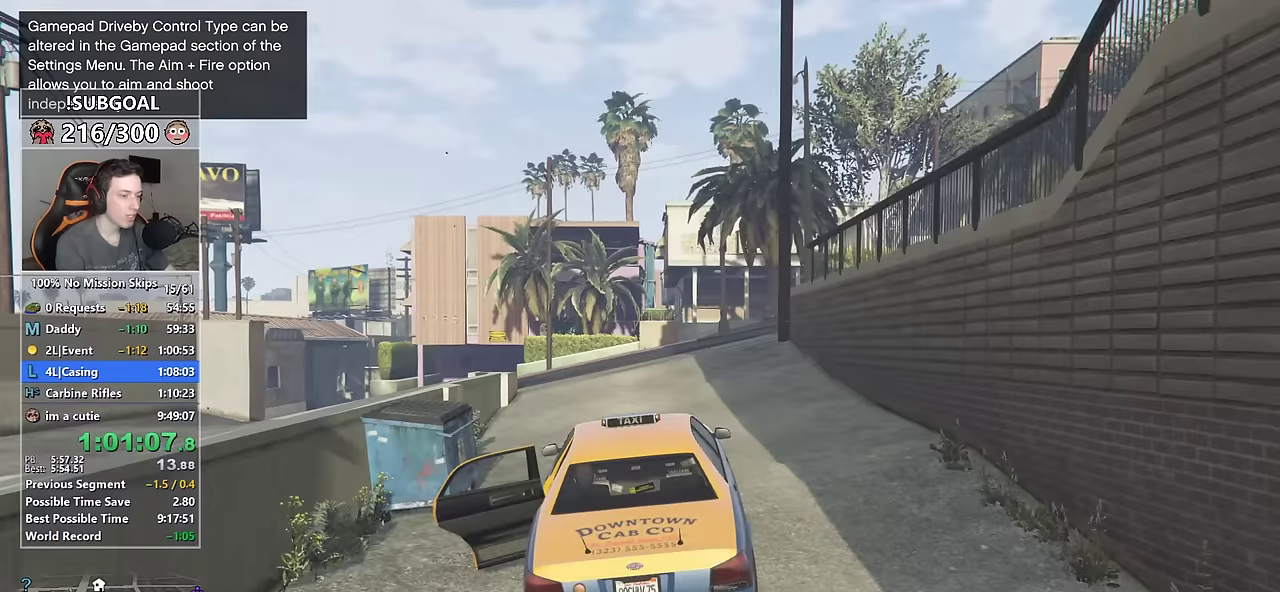
{"keys": [], "mouse": [], "events": [[67, "return", "up"], [117, "return", "down"], [217, "return", "up"], [250, "return", "down"], [350, "return", "up"]]}
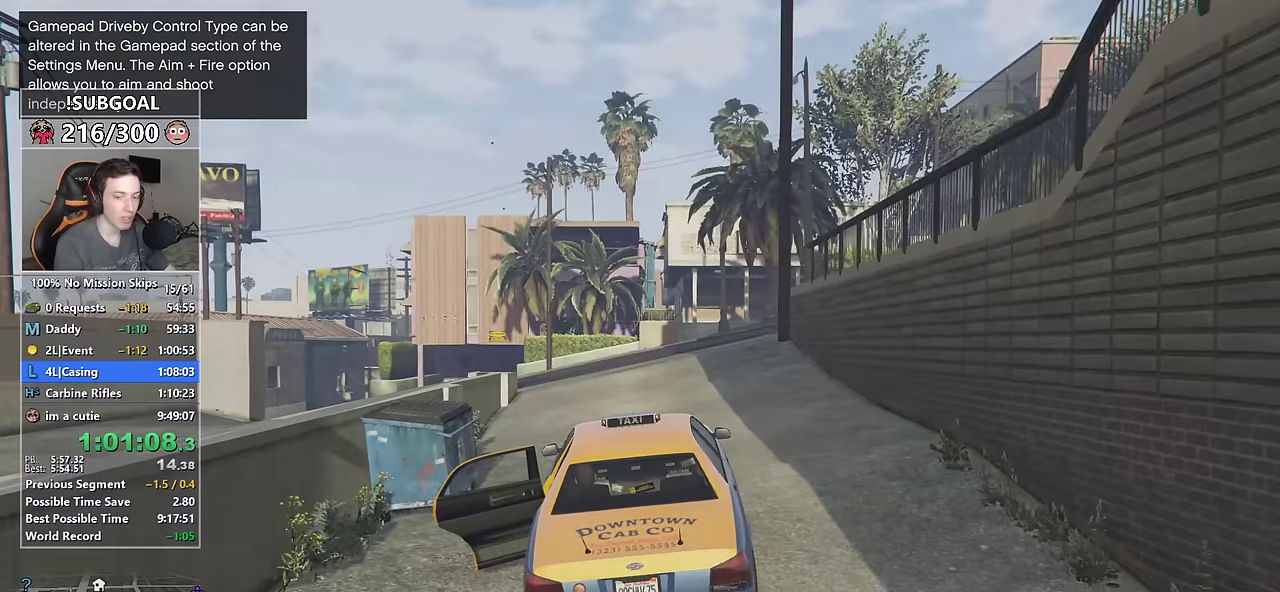
{"keys": [], "mouse": [], "events": []}
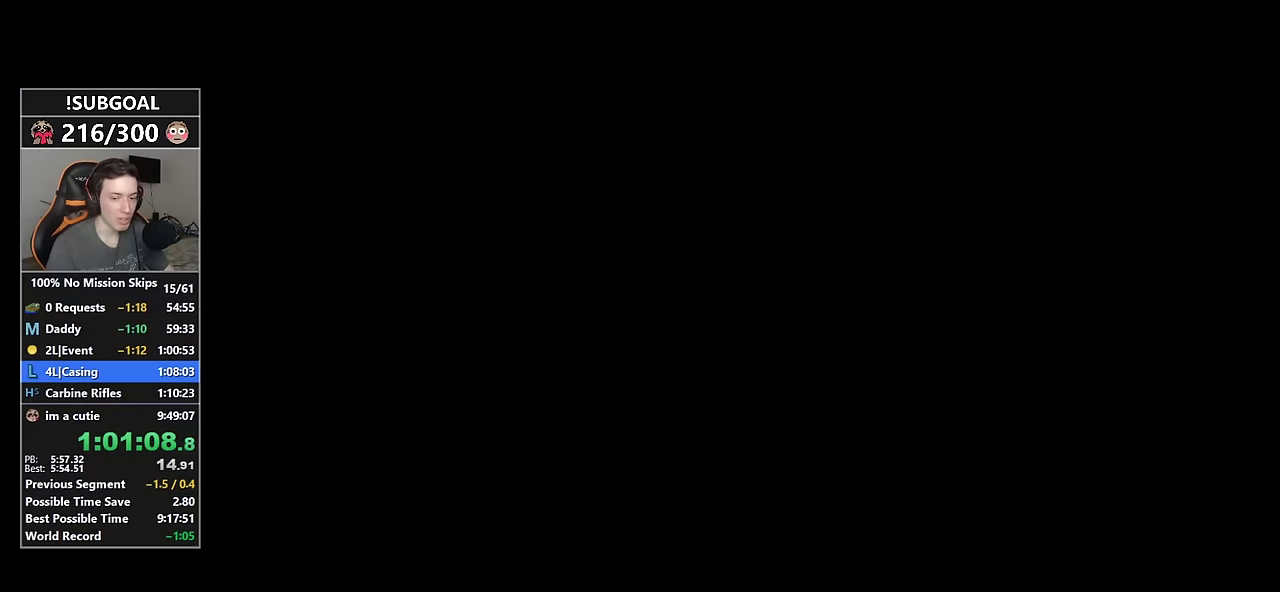
{"keys": [], "mouse": [], "events": []}
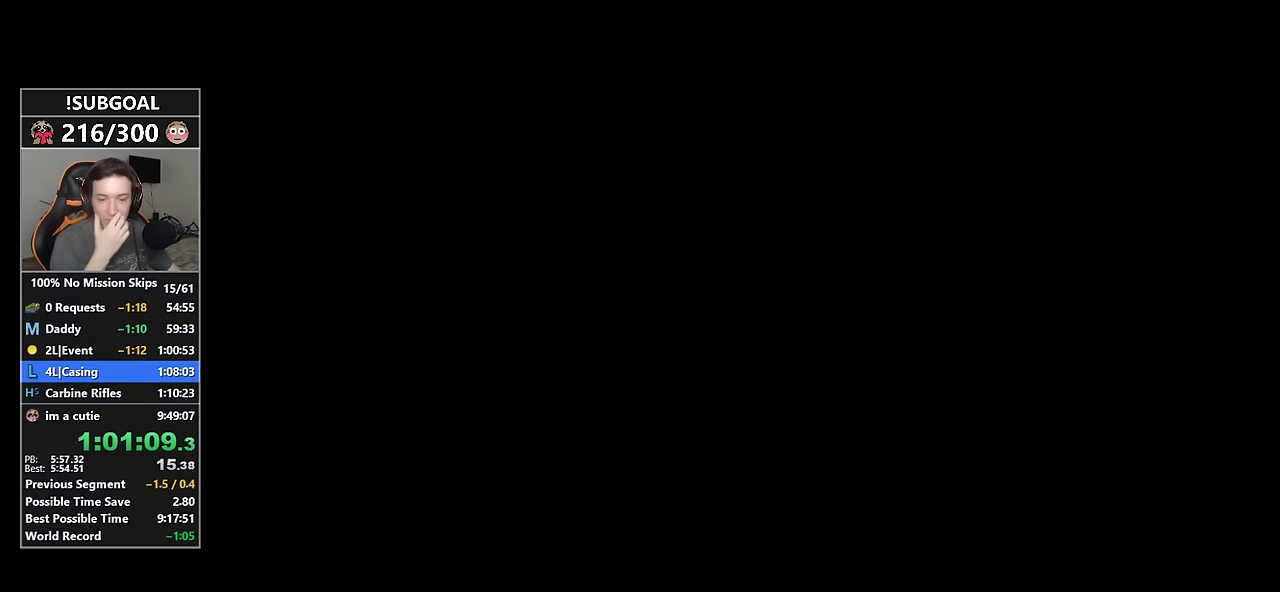
{"keys": [], "mouse": [], "events": []}
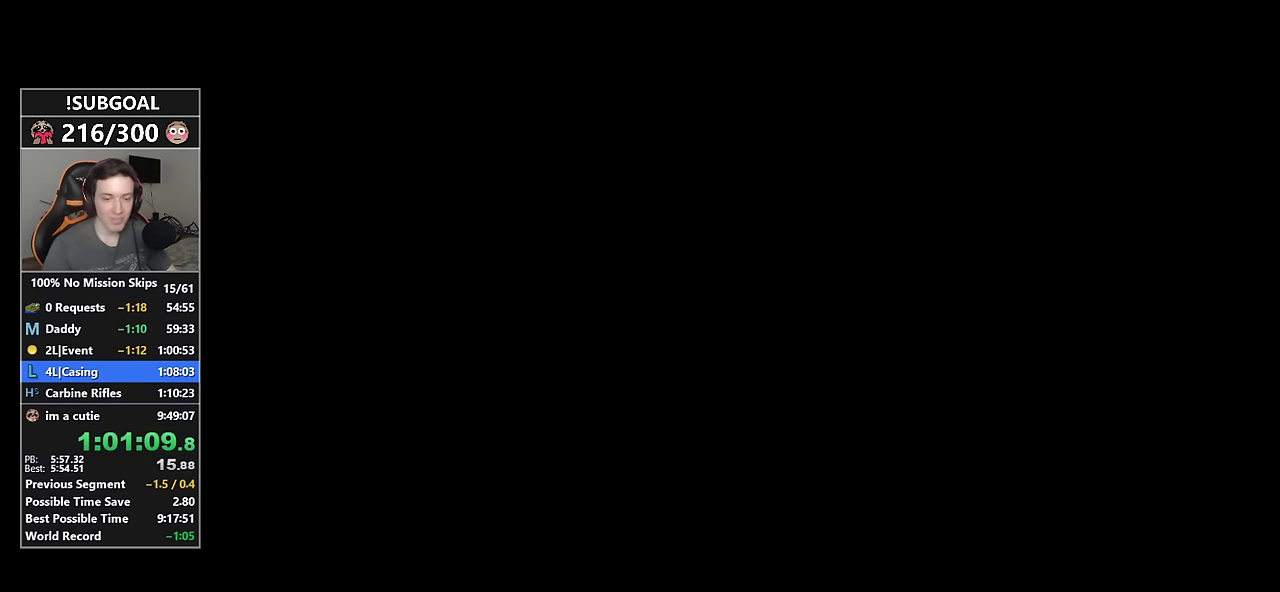
{"keys": [], "mouse": [], "events": []}
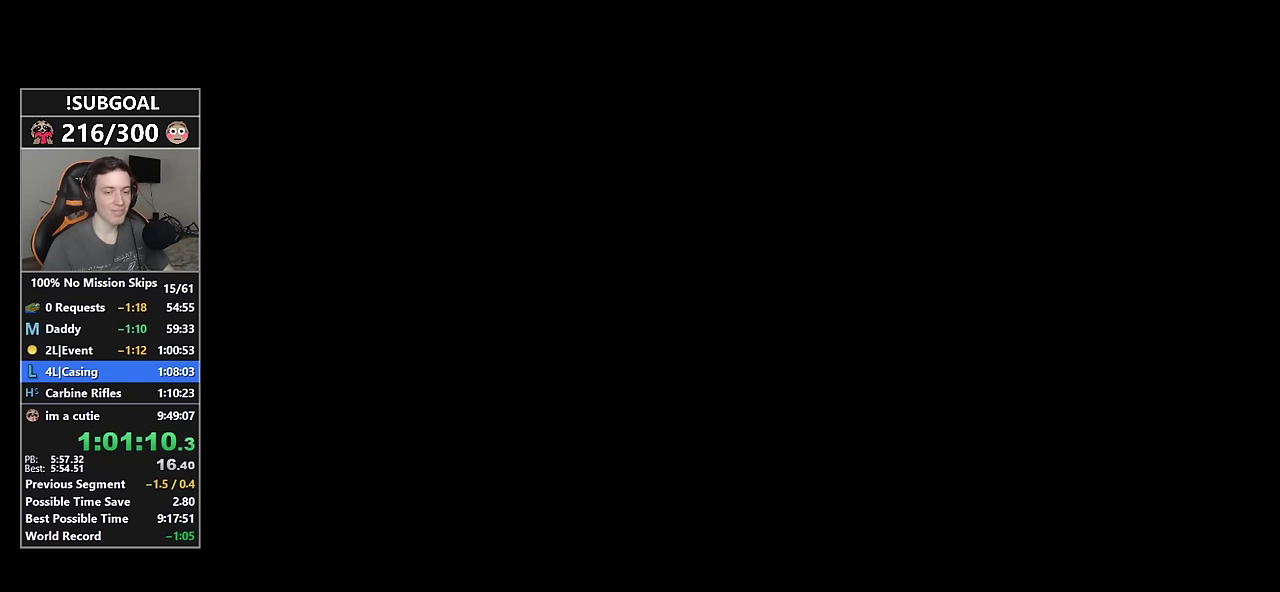
{"keys": [], "mouse": [], "events": []}
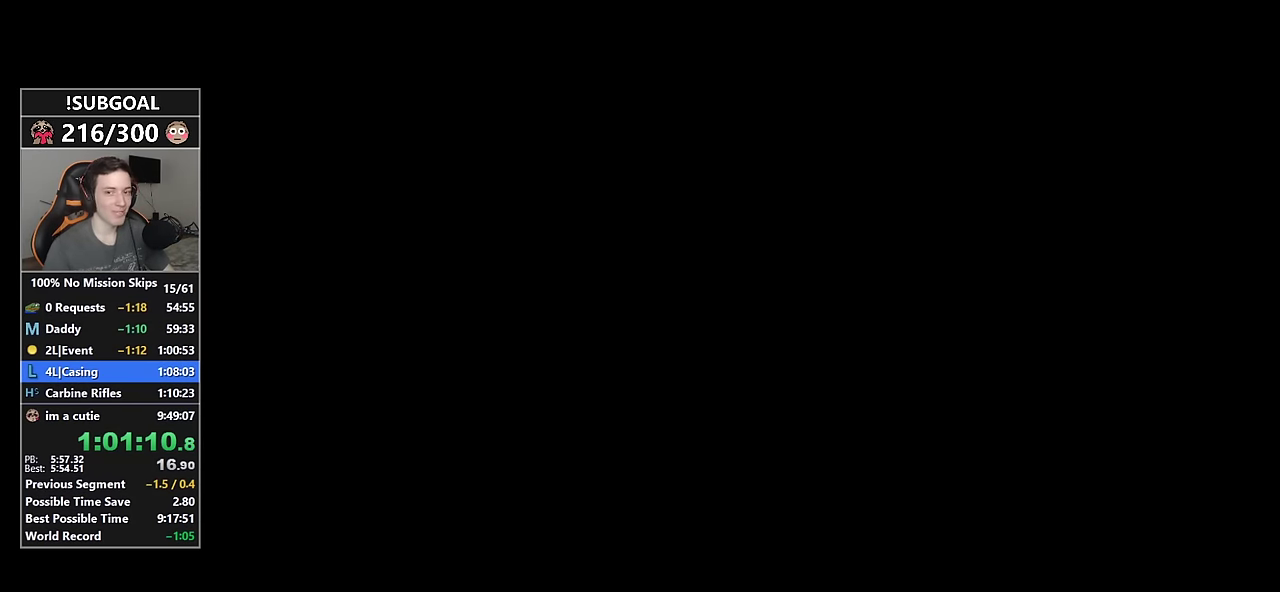
{"keys": [], "mouse": [], "events": []}
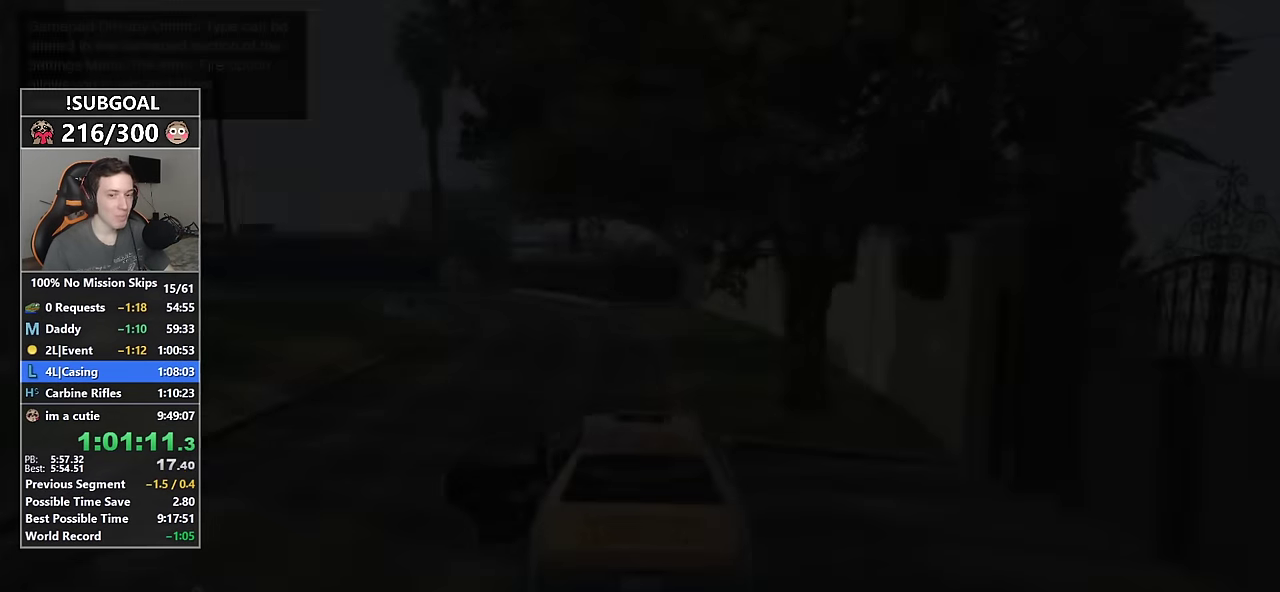
{"keys": ["a", "shift", "w"], "mouse": [], "events": [[267, "a", "down"], [267, "shift", "down"], [267, "w", "down"]]}
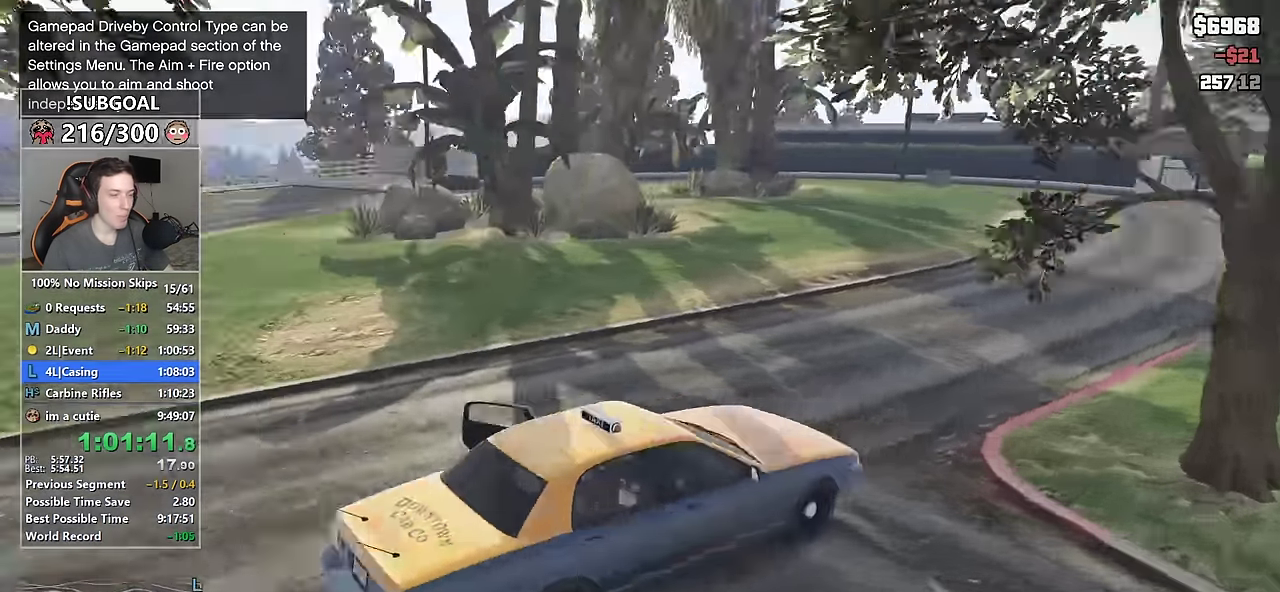
{"keys": ["a", "e", "shift", "w"], "mouse": [], "events": [[150, "e", "down"], [200, "e", "up"], [284, "e", "down"], [334, "e", "up"], [434, "e", "down"]]}
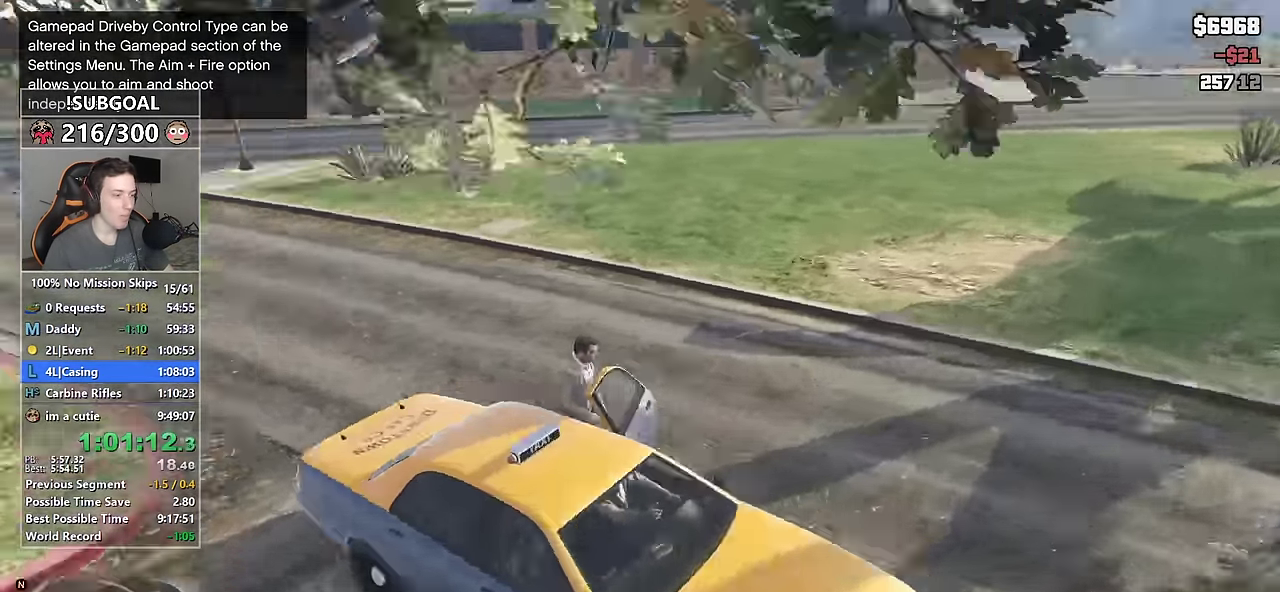
{"keys": ["a", "shift", "w"], "mouse": [], "events": [[17, "e", "up"], [67, "e", "down"], [167, "e", "up"], [250, "e", "down"], [284, "e", "up"], [400, "e", "down"], [484, "e", "up"]]}
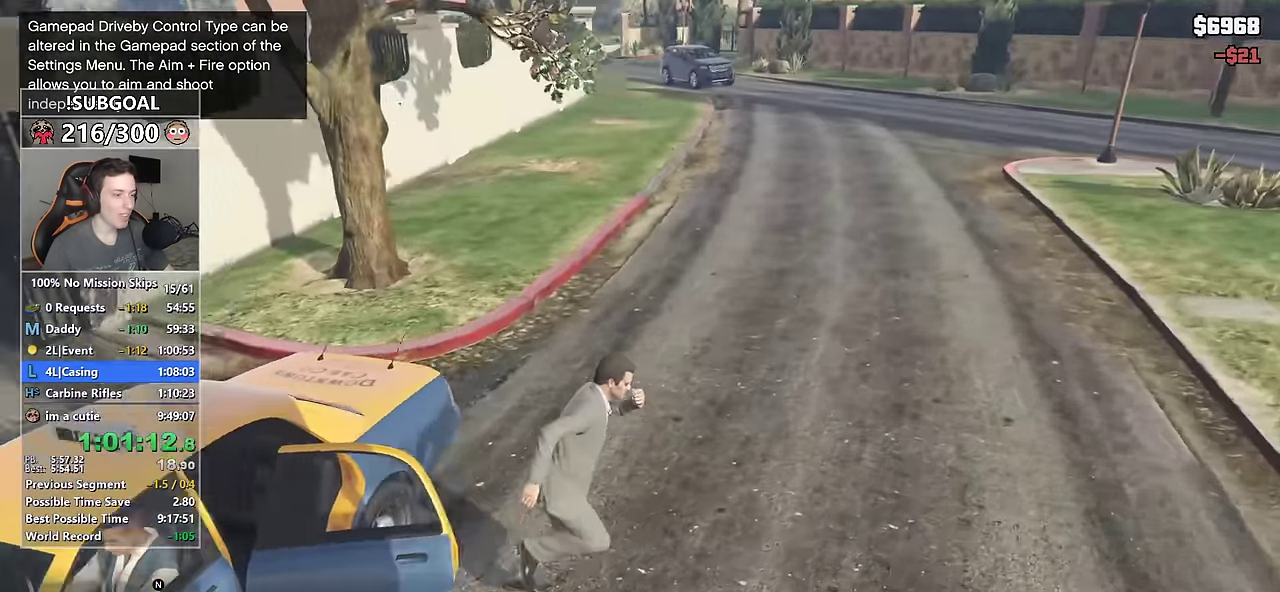
{"keys": ["shift", "w"], "mouse": [], "events": [[134, "e", "down"], [217, "a", "up"], [217, "e", "up"]]}
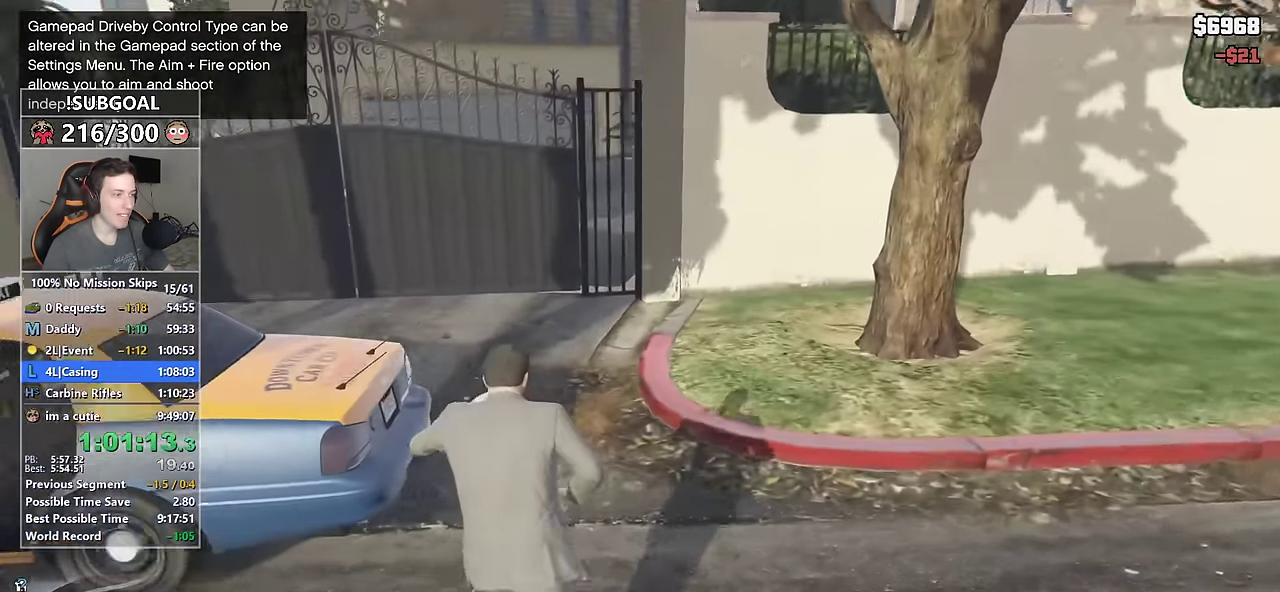
{"keys": ["shift", "w"], "mouse": [], "events": [[50, "a", "down"], [100, "a", "up"], [384, "d", "down"], [467, "d", "up"]]}
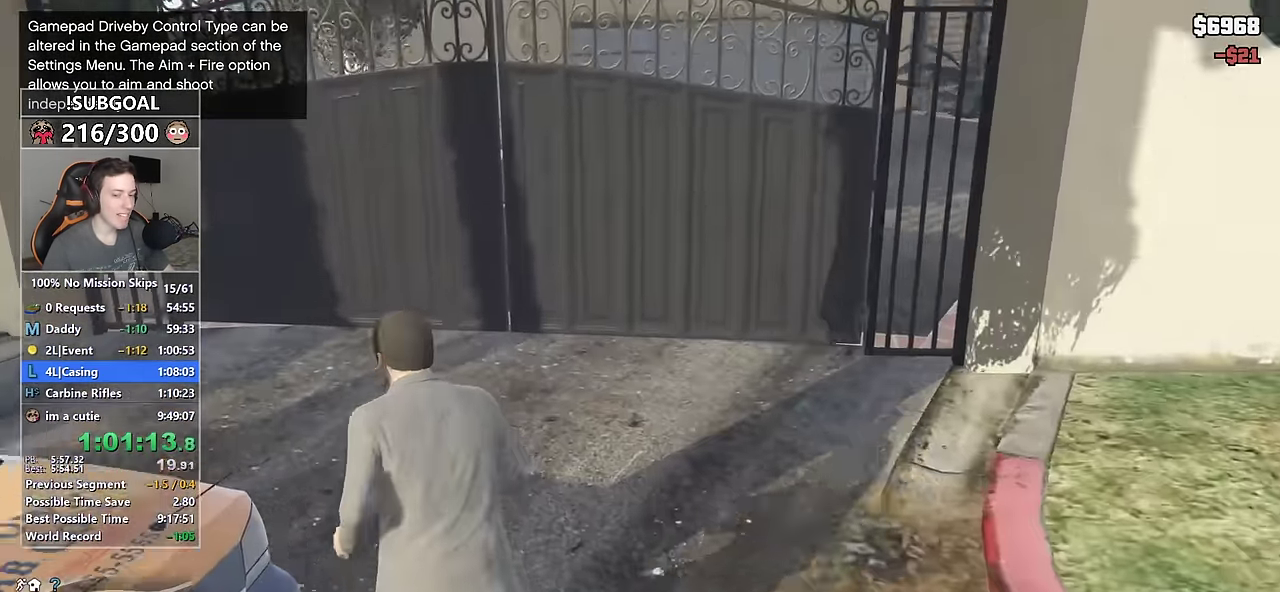
{"keys": ["shift", "w"], "mouse": [], "events": [[67, "d", "down"], [167, "d", "up"]]}
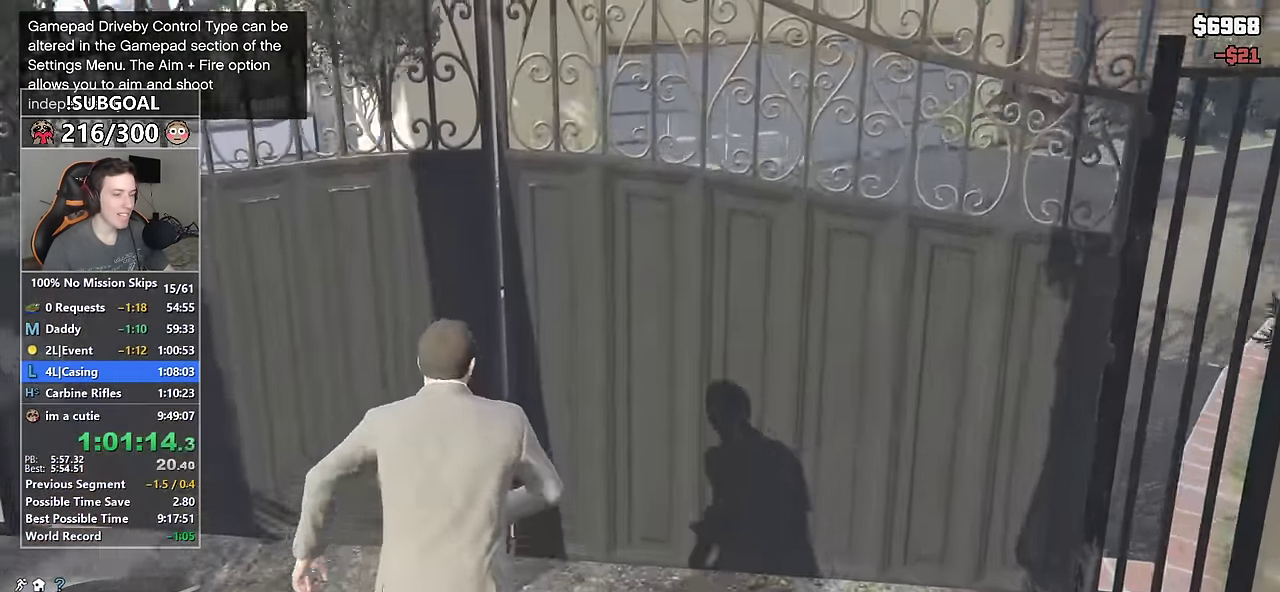
{"keys": ["shift", "w"], "mouse": [], "events": [[167, "d", "down"], [217, "d", "up"]]}
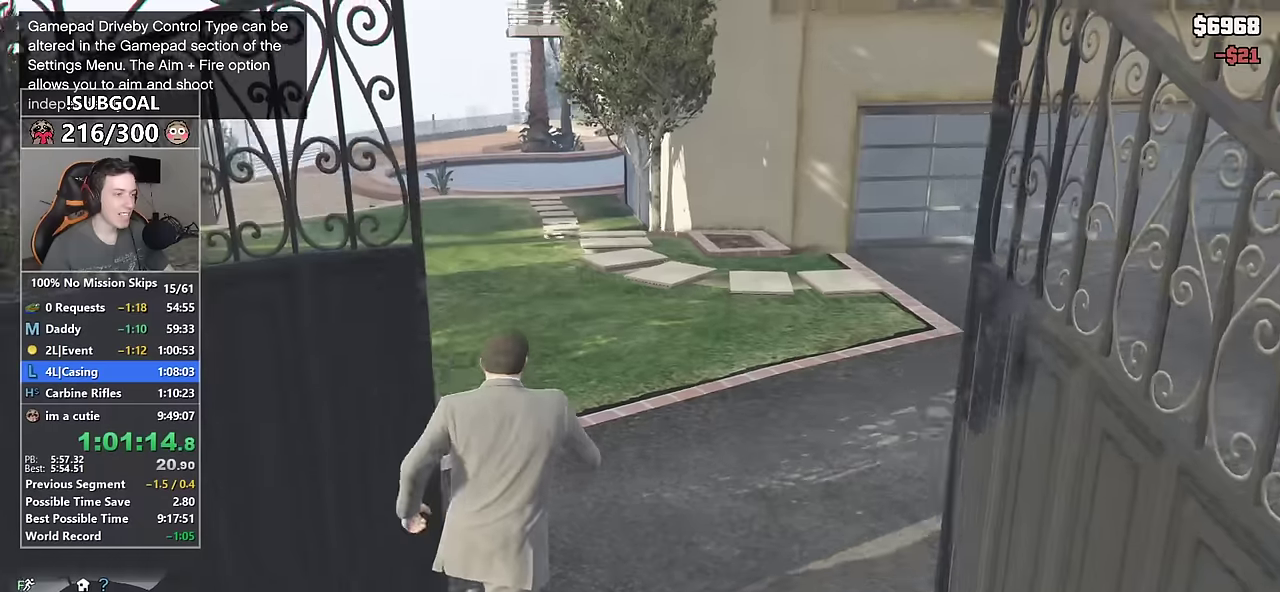
{"keys": ["shift", "w"], "mouse": [], "events": [[150, "v", "down"], [234, "v", "up"], [284, "v", "down"], [334, "v", "up"]]}
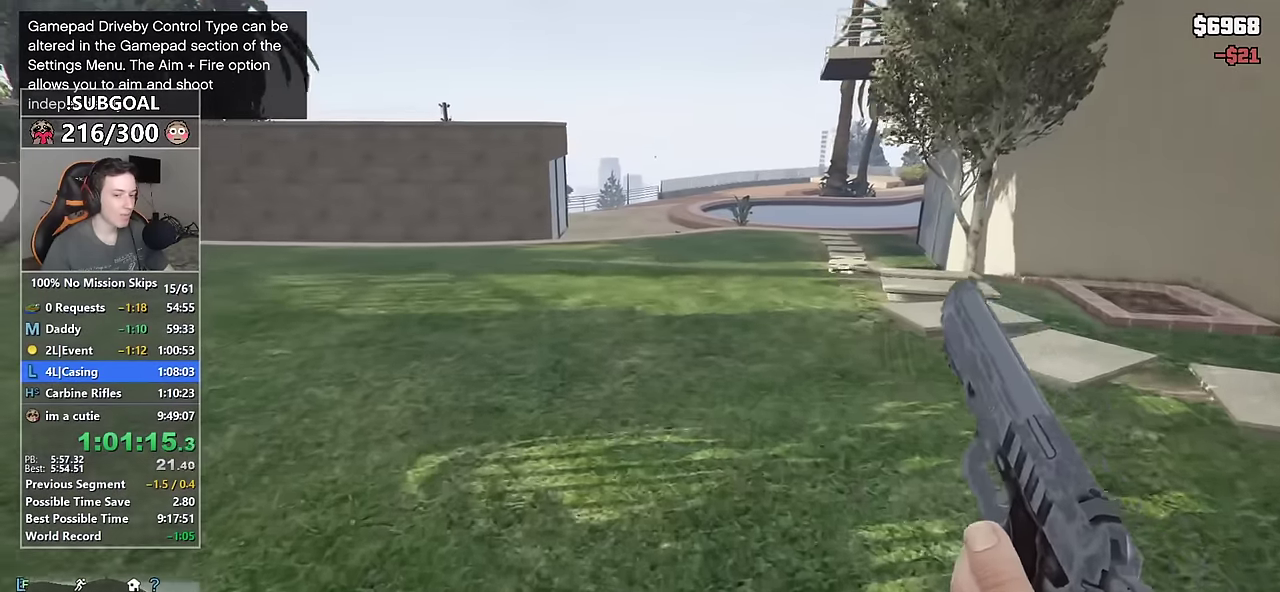
{"keys": ["shift", "w"], "mouse": [], "events": []}
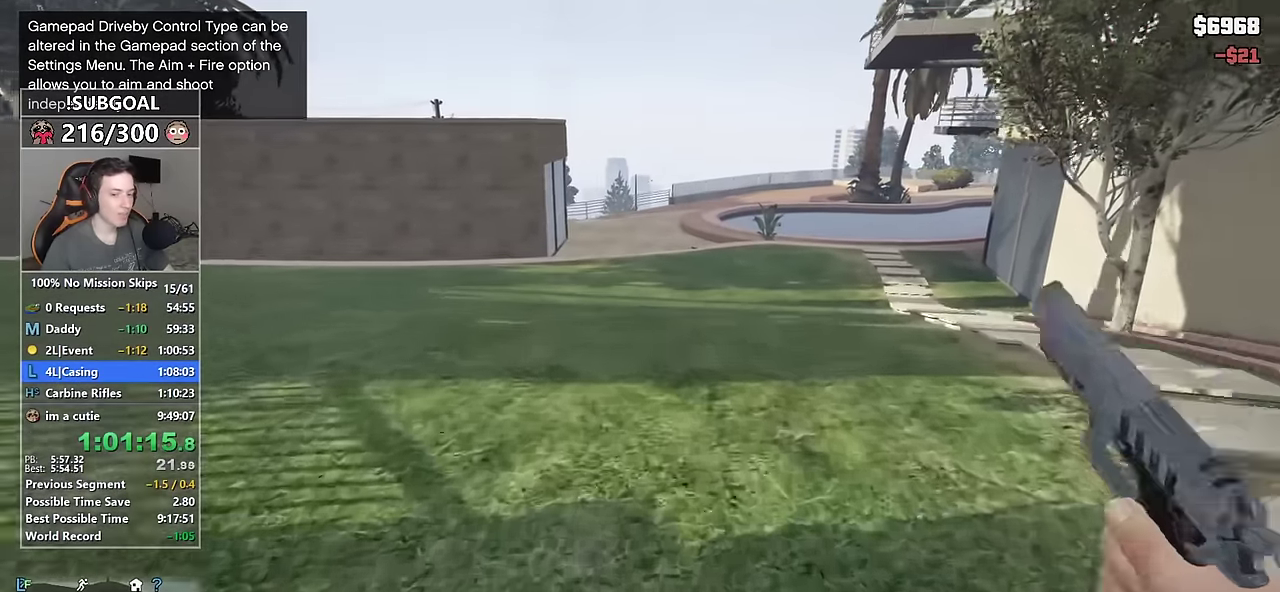
{"keys": ["shift", "tab", "w"], "mouse": [], "events": [[500, "tab", "down"]]}
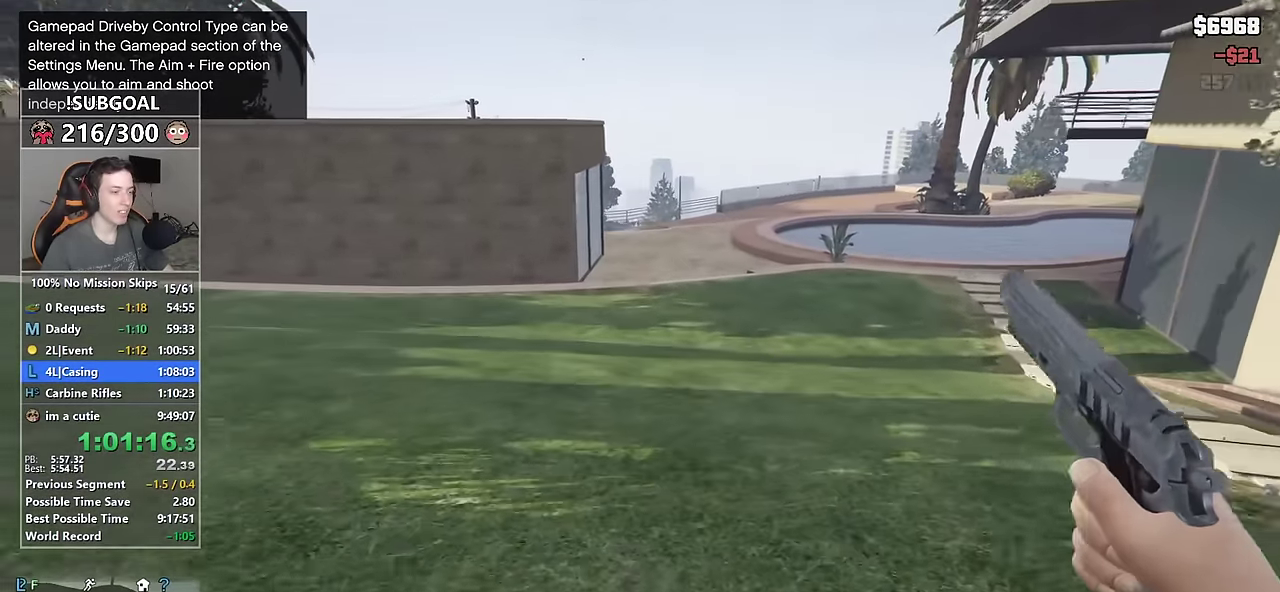
{"keys": ["shift", "w"], "mouse": [], "events": [[50, "tab", "up"]]}
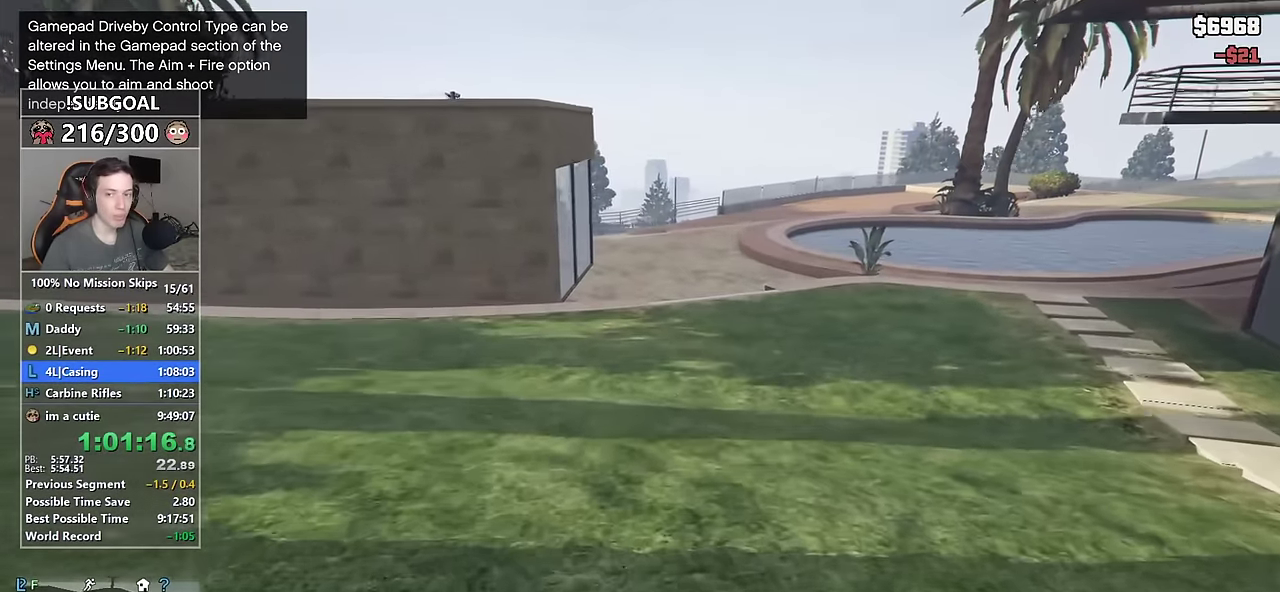
{"keys": ["shift", "w"], "mouse": [], "events": []}
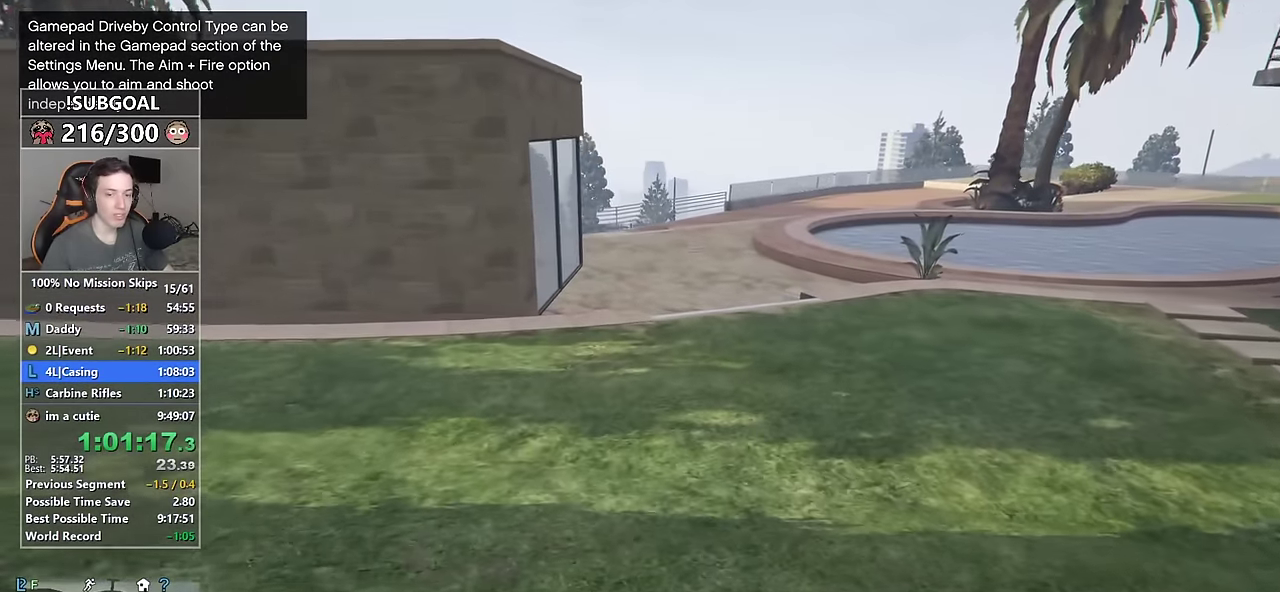
{"keys": ["shift", "w"], "mouse": [], "events": []}
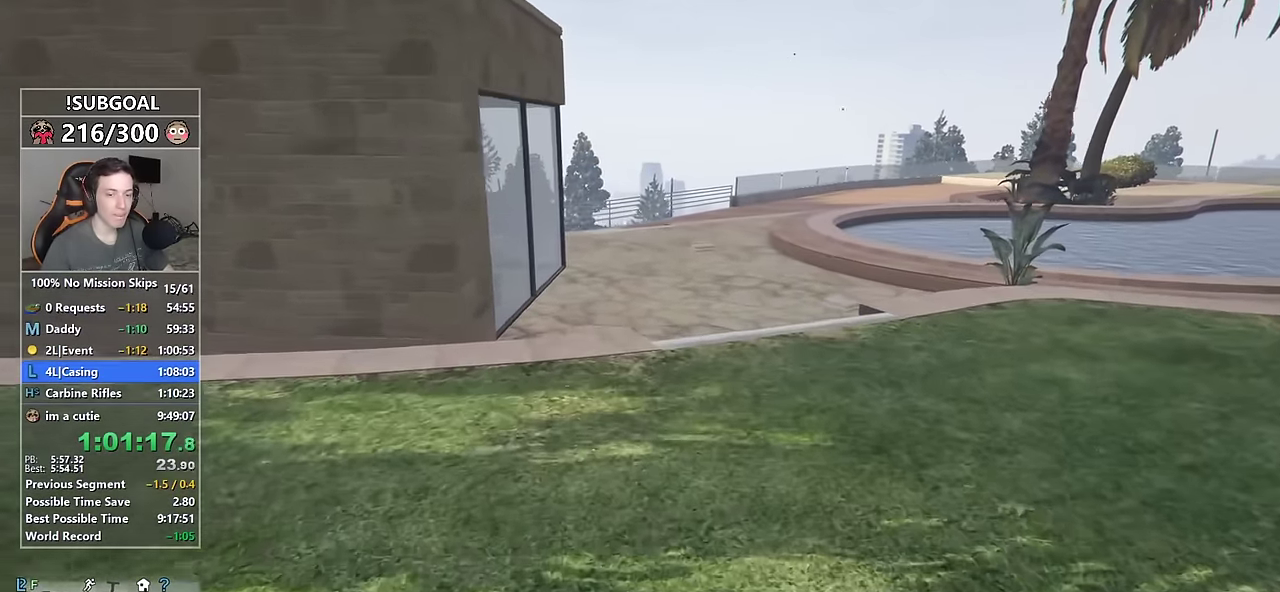
{"keys": ["shift", "w"], "mouse": [], "events": []}
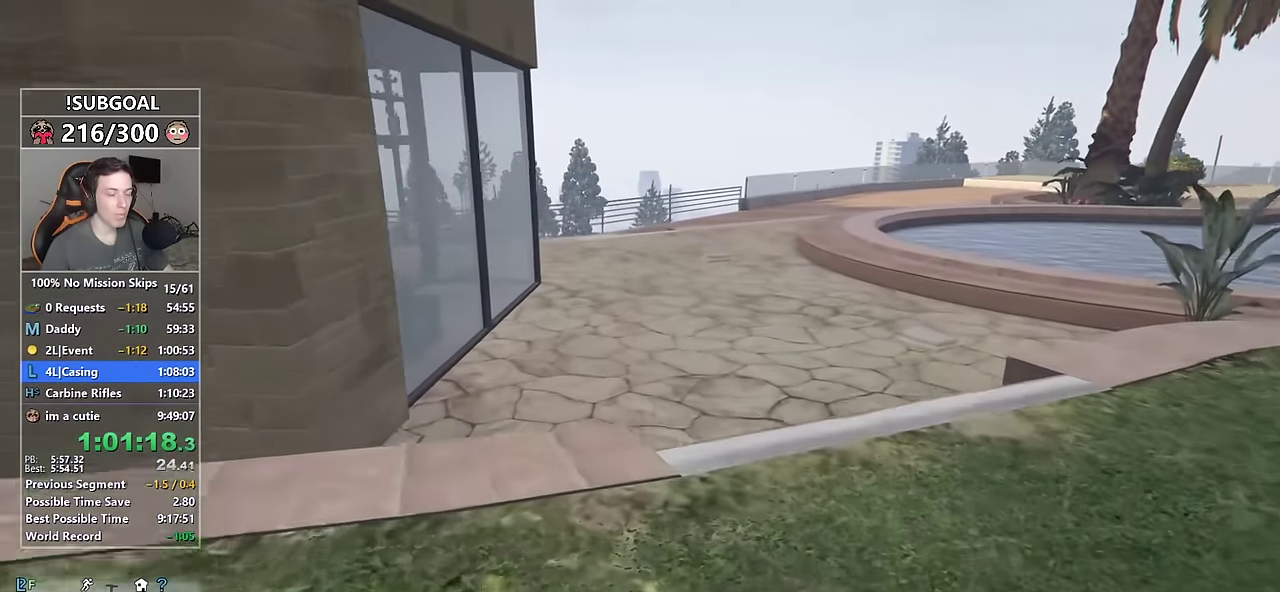
{"keys": ["shift", "w"], "mouse": [], "events": []}